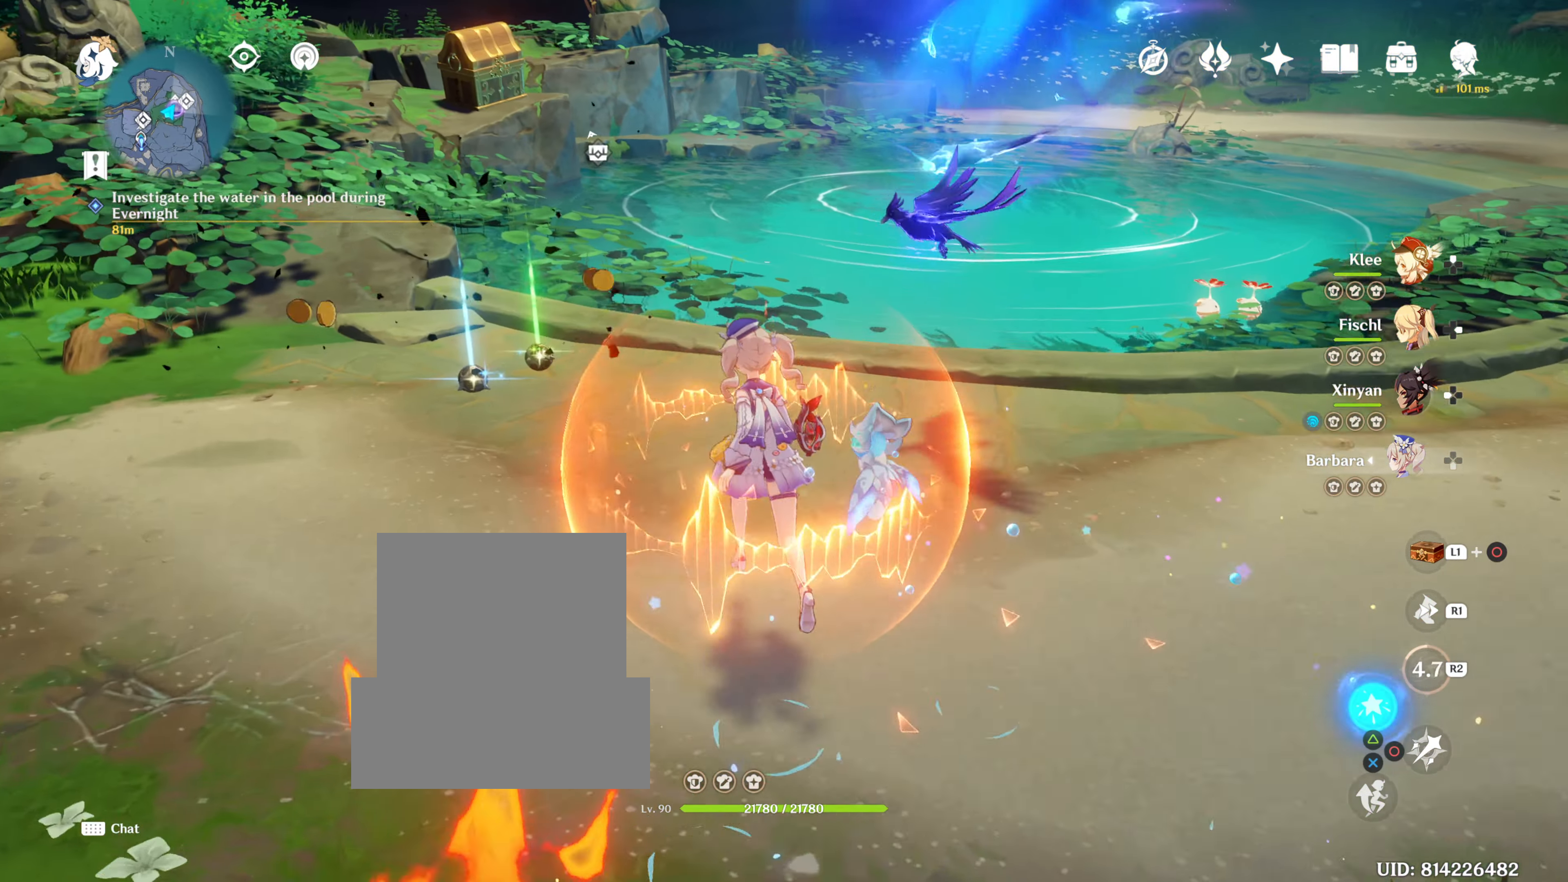
Gameplay with a controller (PlayStation layout); each line is a JSON object with the inputs held at the frame after it. "events" lists button and stick changes between this image and that frame as [ms after this image, input, new state], when the widget could be followed in between. Not read: R3.
{"buttons": [], "left_stick": "left", "right_stick": "center", "events": [[33, "right_stick", "center"], [150, "right_stick", "right"], [233, "left_stick", "up-left"], [284, "right_stick", "up-right"], [400, "left_stick", "left"], [400, "right_stick", "center"]]}
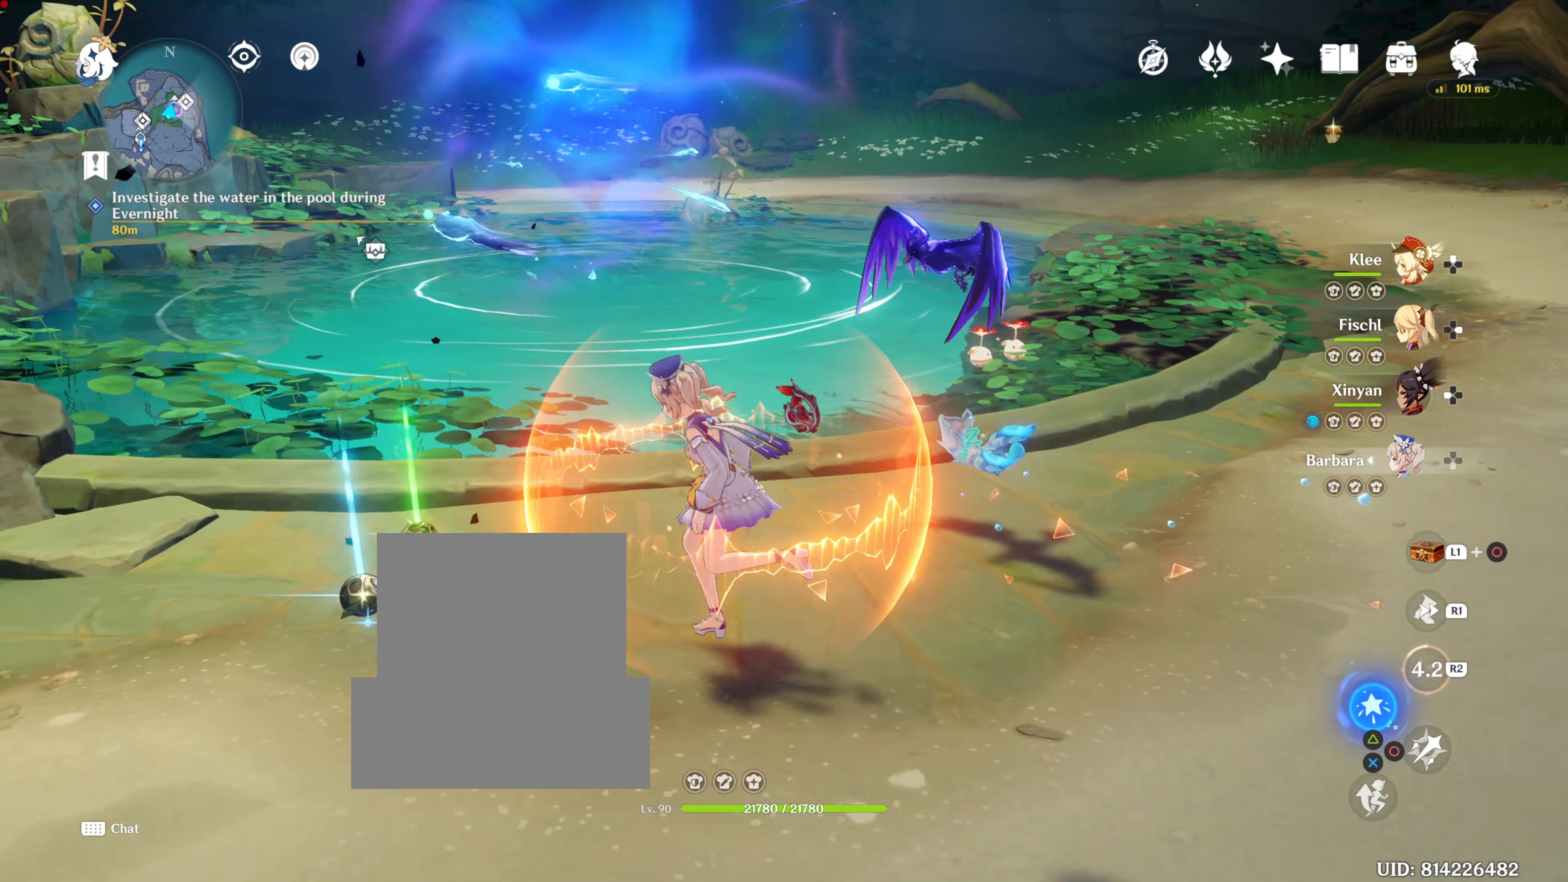
{"buttons": ["SQUARE"], "left_stick": "center", "right_stick": "center", "events": [[134, "DPAD_LEFT", "down"], [184, "DPAD_LEFT", "up"], [284, "left_stick", "center"], [351, "SQUARE", "down"], [384, "SQUARE", "up"], [451, "SQUARE", "down"]]}
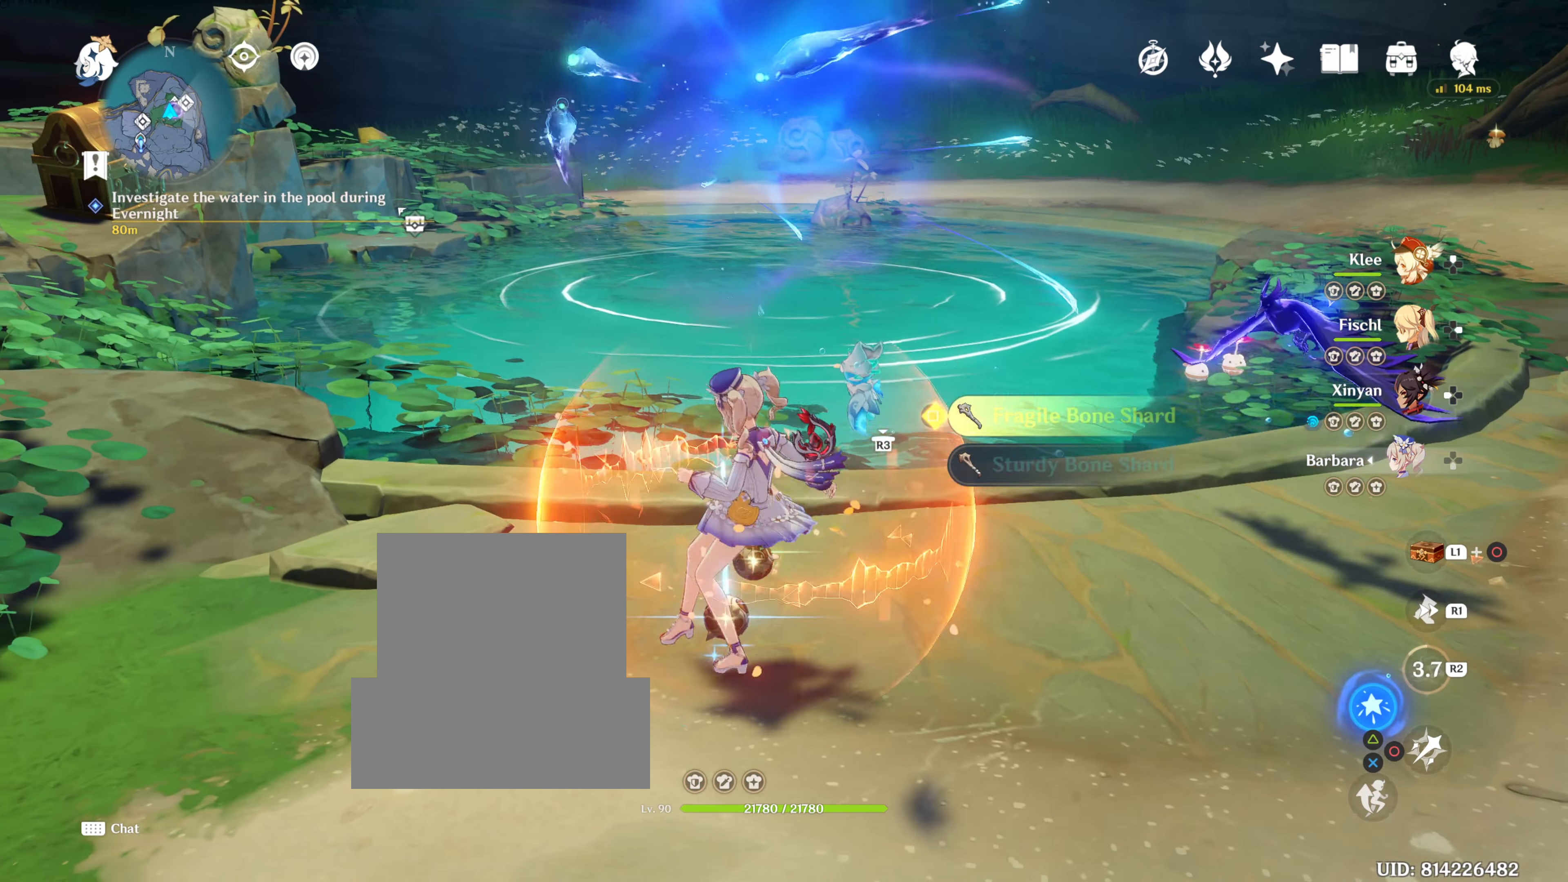
{"buttons": [], "left_stick": "center", "right_stick": "center", "events": [[50, "SQUARE", "up"]]}
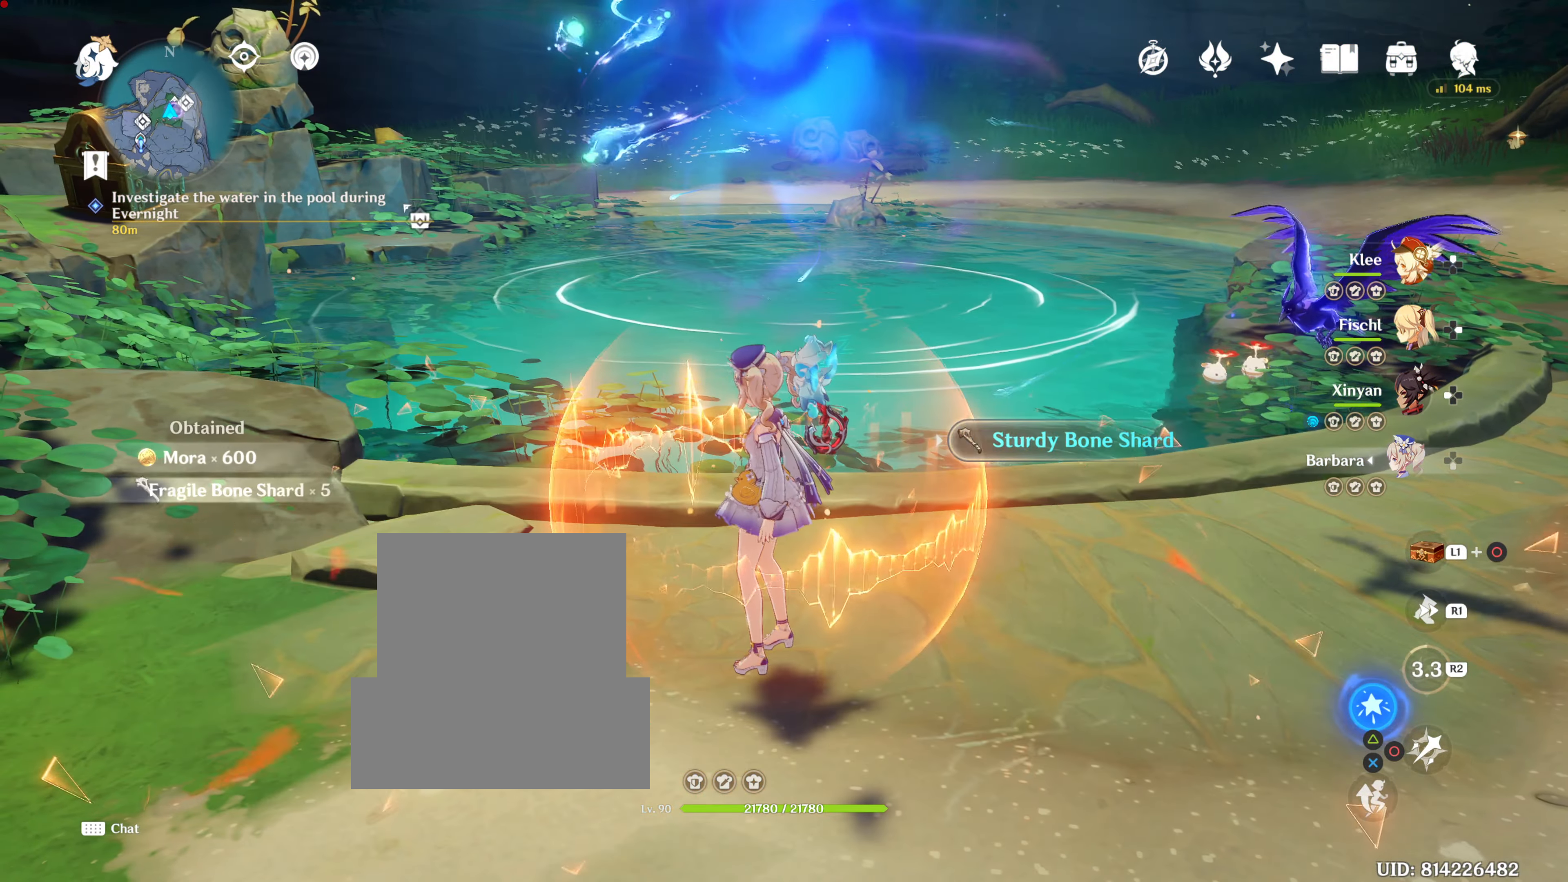
{"buttons": [], "left_stick": "right", "right_stick": "right", "events": [[17, "SQUARE", "down"], [134, "SQUARE", "up"], [334, "left_stick", "right"], [434, "right_stick", "right"]]}
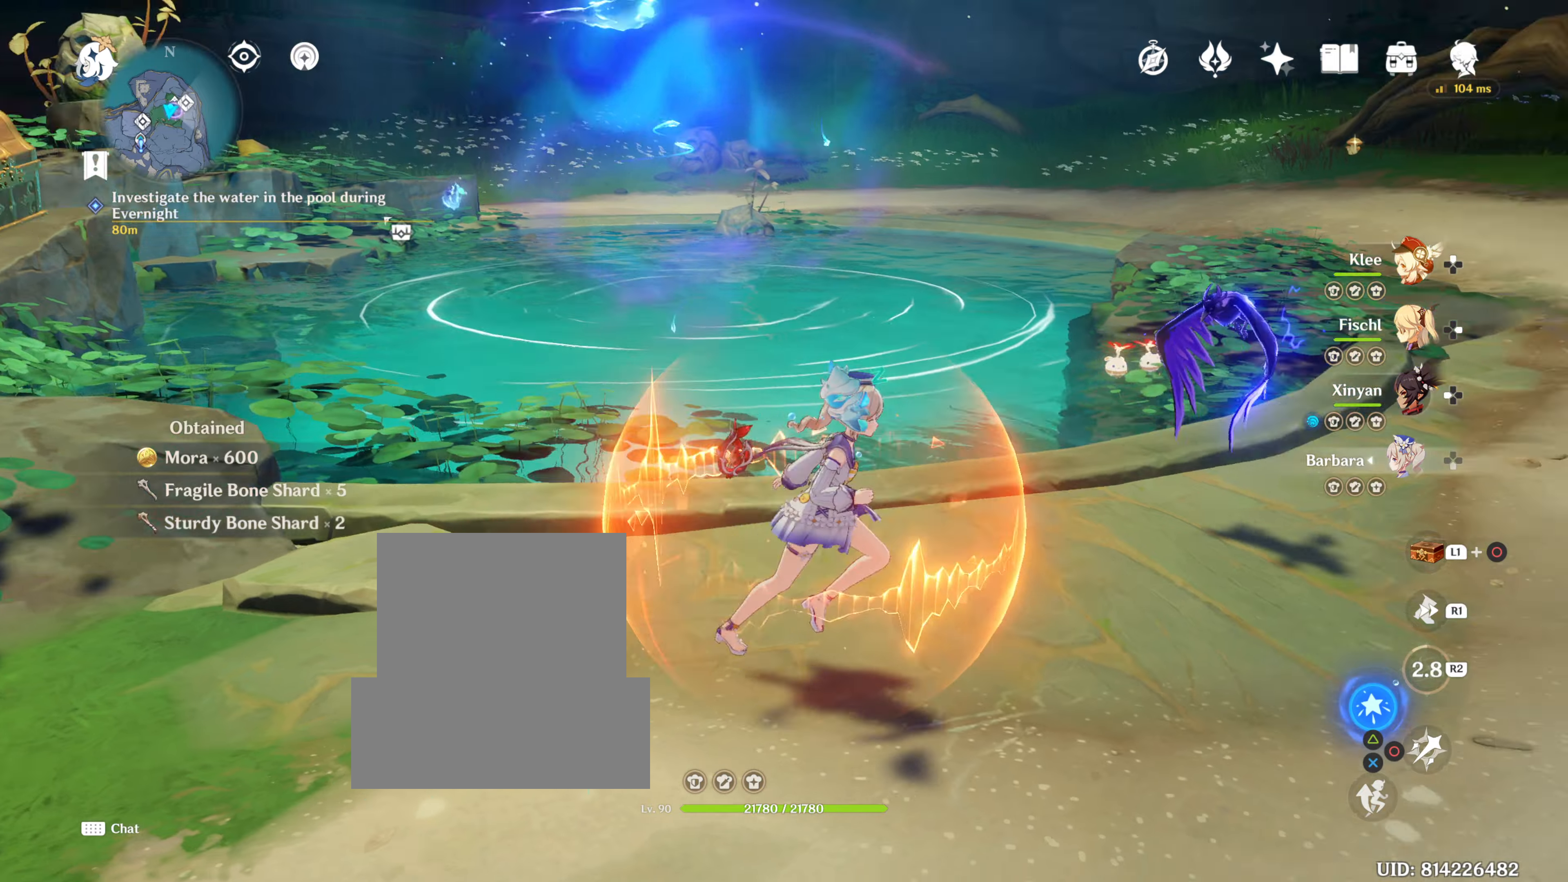
{"buttons": [], "left_stick": "up-right", "right_stick": "center", "events": [[501, "left_stick", "up-right"], [501, "right_stick", "center"]]}